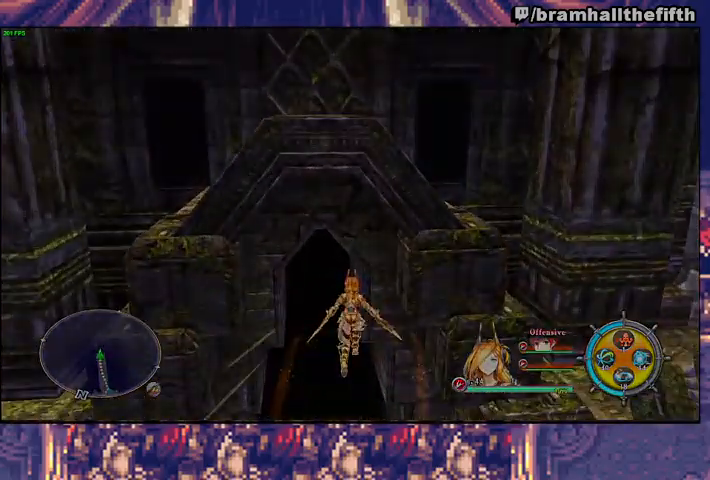
Gameplay with a controller (PlayStation layout); each line is a JSON object with the inputs held at the frame after it. "events" lists button and stick changes between this image and that frame as [ms after this image, input, new state], when the widget could be followed in between. Not read: L1 L2.
{"buttons": [], "left_stick": "up-right", "right_stick": "center", "events": [[200, "left_stick", "center"], [467, "left_stick", "up-right"]]}
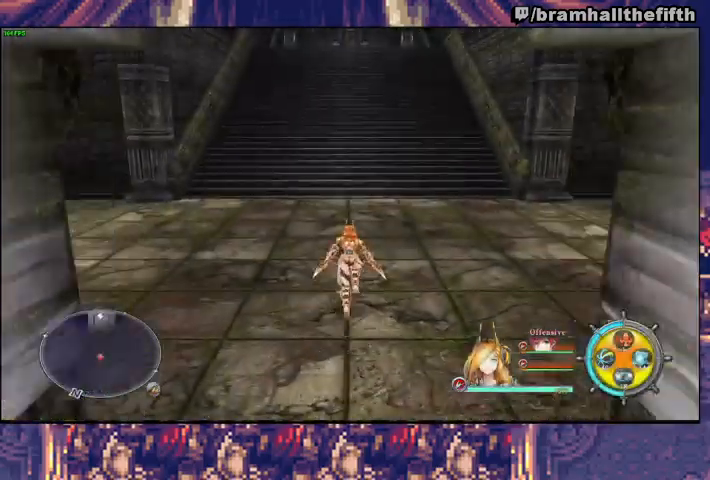
{"buttons": [], "left_stick": "up", "right_stick": "center", "events": [[67, "left_stick", "up"], [100, "TRIANGLE", "down"], [167, "TRIANGLE", "up"], [367, "CIRCLE", "down"], [400, "TRIANGLE", "down"], [467, "TRIANGLE", "up"], [500, "CIRCLE", "up"]]}
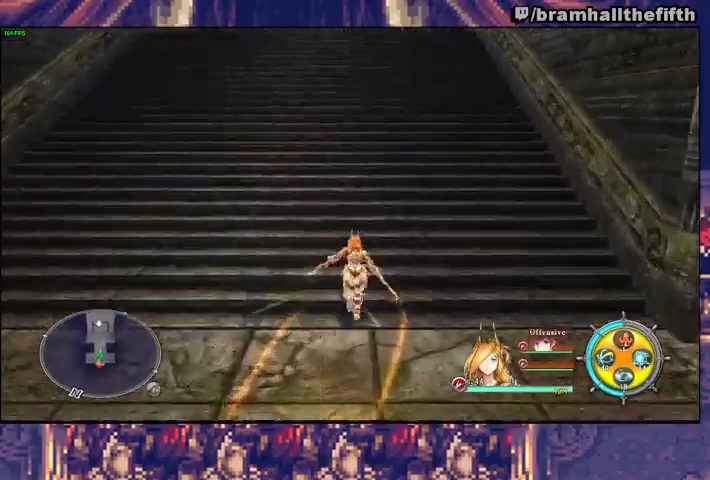
{"buttons": ["CIRCLE", "TRIANGLE"], "left_stick": "up-left", "right_stick": "center", "events": [[33, "CIRCLE", "down"], [67, "TRIANGLE", "down"], [133, "TRIANGLE", "up"], [167, "CIRCLE", "up"], [200, "CIRCLE", "down"], [233, "TRIANGLE", "down"], [300, "TRIANGLE", "up"], [433, "CIRCLE", "up"], [467, "CIRCLE", "down"], [500, "TRIANGLE", "down"], [500, "left_stick", "up-left"]]}
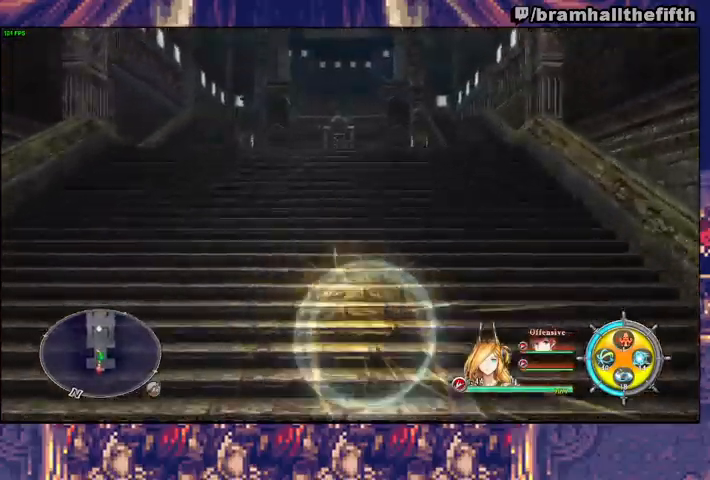
{"buttons": [], "left_stick": "up-left", "right_stick": "center", "events": [[67, "TRIANGLE", "up"], [267, "TRIANGLE", "down"], [333, "TRIANGLE", "up"], [433, "TRIANGLE", "down"], [500, "CIRCLE", "up"], [500, "TRIANGLE", "up"]]}
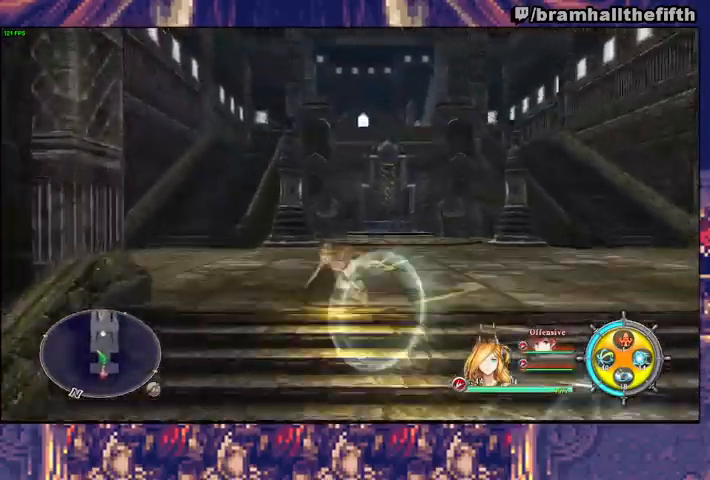
{"buttons": [], "left_stick": "up", "right_stick": "center", "events": [[467, "left_stick", "up"]]}
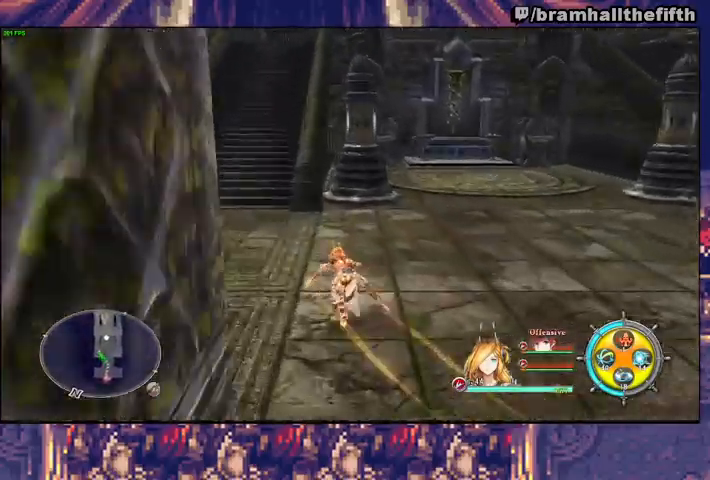
{"buttons": [], "left_stick": "up-left", "right_stick": "center", "events": [[233, "CIRCLE", "down"], [233, "TRIANGLE", "down"], [267, "CIRCLE", "up"], [333, "left_stick", "up-left"], [367, "TRIANGLE", "up"]]}
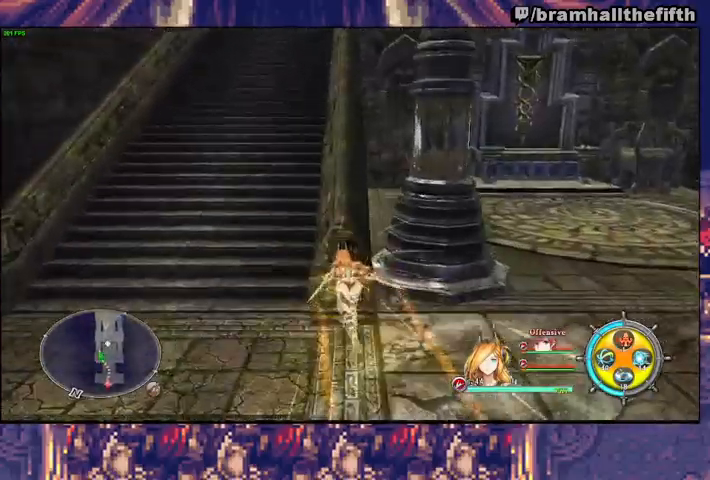
{"buttons": ["CIRCLE"], "left_stick": "up", "right_stick": "center", "events": [[67, "left_stick", "left"], [267, "CIRCLE", "down"], [267, "left_stick", "up"], [300, "TRIANGLE", "down"], [367, "TRIANGLE", "up"], [400, "CIRCLE", "up"], [467, "CIRCLE", "down"]]}
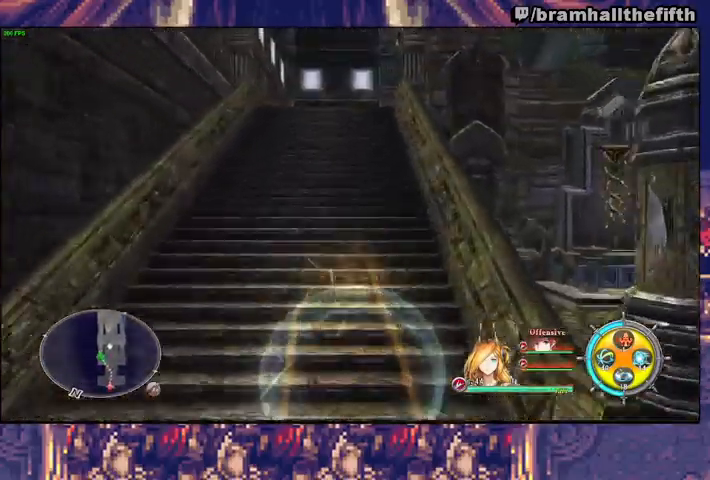
{"buttons": ["CIRCLE"], "left_stick": "up", "right_stick": "center", "events": [[200, "CIRCLE", "up"], [233, "CIRCLE", "down"], [333, "CIRCLE", "up"], [367, "CIRCLE", "down"], [467, "CIRCLE", "up"], [500, "CIRCLE", "down"]]}
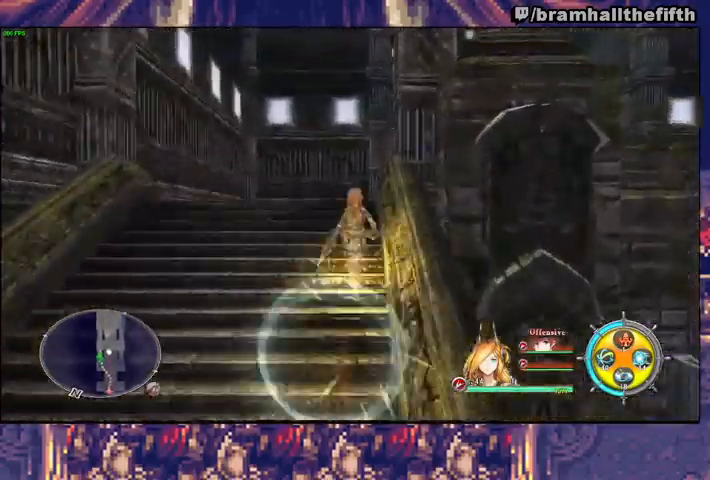
{"buttons": [], "left_stick": "up-right", "right_stick": "center", "events": [[67, "CIRCLE", "up"], [133, "CIRCLE", "down"], [233, "CIRCLE", "up"], [267, "left_stick", "up-right"]]}
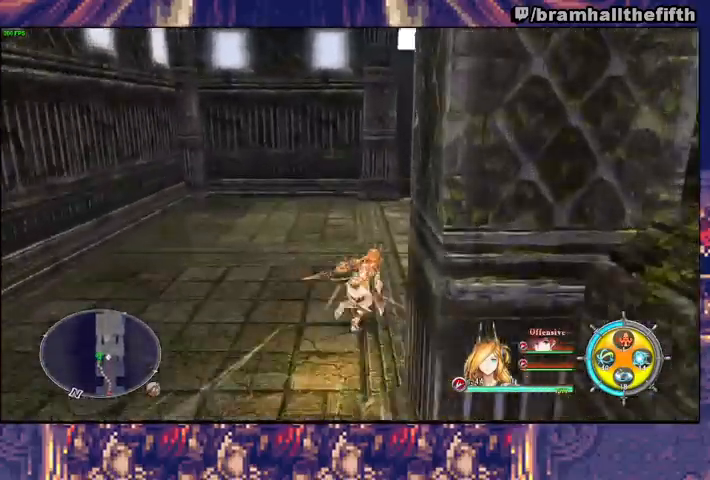
{"buttons": [], "left_stick": "up", "right_stick": "center", "events": [[233, "left_stick", "up"]]}
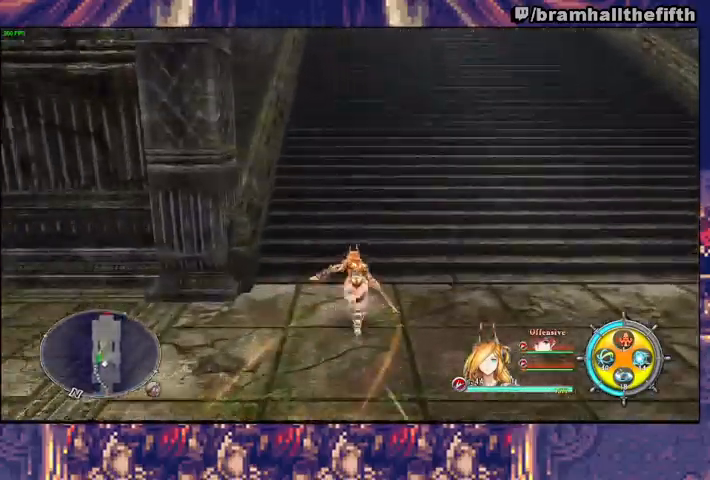
{"buttons": [], "left_stick": "up", "right_stick": "center", "events": [[33, "TRIANGLE", "down"], [100, "TRIANGLE", "up"]]}
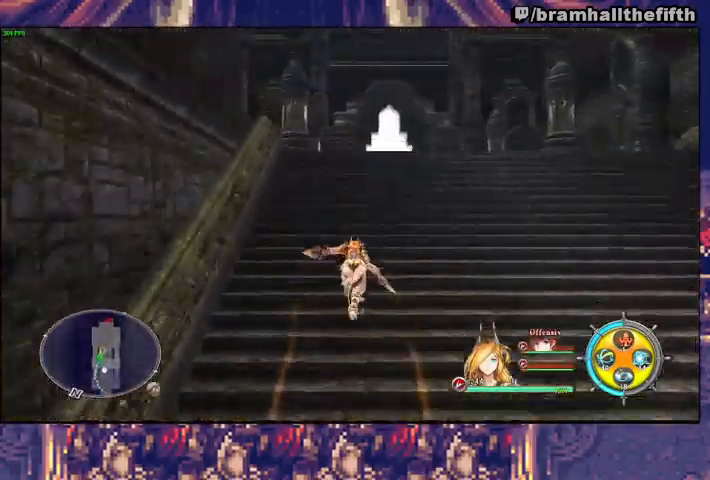
{"buttons": [], "left_stick": "left", "right_stick": "center", "events": [[200, "left_stick", "up-left"], [467, "left_stick", "left"]]}
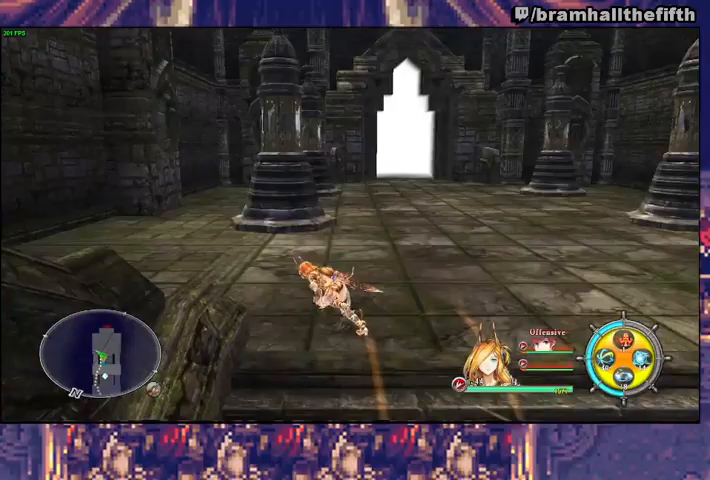
{"buttons": ["CIRCLE", "TRIANGLE"], "left_stick": "down", "right_stick": "center", "events": [[100, "left_stick", "down-left"], [167, "TRIANGLE", "down"], [267, "TRIANGLE", "up"], [433, "CIRCLE", "down"], [433, "left_stick", "down"], [467, "TRIANGLE", "down"]]}
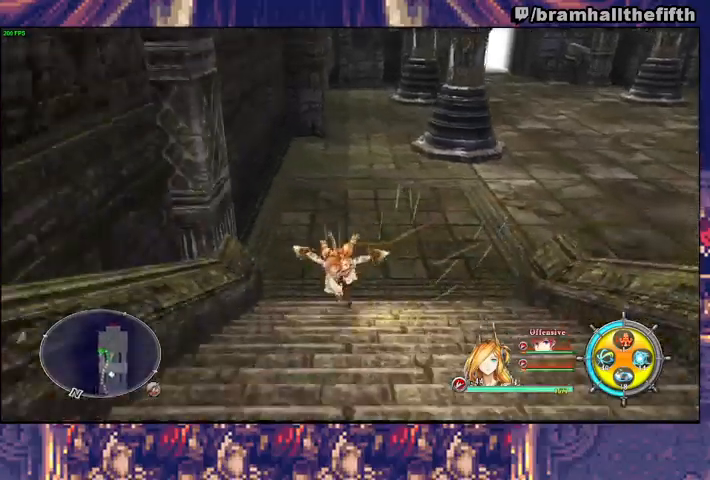
{"buttons": [], "left_stick": "up", "right_stick": "center", "events": [[67, "CIRCLE", "up"], [67, "TRIANGLE", "up"], [167, "CROSS", "down"], [167, "left_stick", "up"], [233, "CROSS", "up"], [367, "CIRCLE", "down"], [400, "TRIANGLE", "down"], [467, "CIRCLE", "up"], [467, "TRIANGLE", "up"]]}
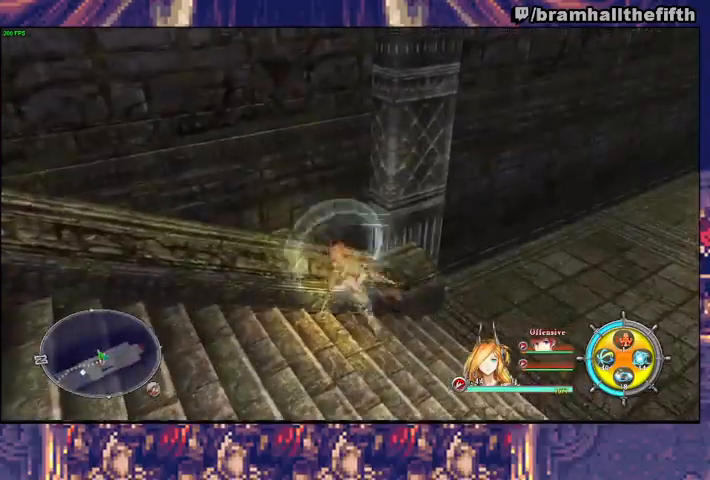
{"buttons": ["CIRCLE", "TRIANGLE"], "left_stick": "down-left", "right_stick": "center", "events": [[33, "CIRCLE", "down"], [100, "left_stick", "down-left"], [133, "CIRCLE", "up"], [200, "CIRCLE", "down"], [200, "TRIANGLE", "down"], [267, "CIRCLE", "up"], [267, "TRIANGLE", "up"], [333, "CIRCLE", "down"], [333, "TRIANGLE", "down"], [400, "CIRCLE", "up"], [400, "TRIANGLE", "up"], [467, "CIRCLE", "down"], [467, "TRIANGLE", "down"]]}
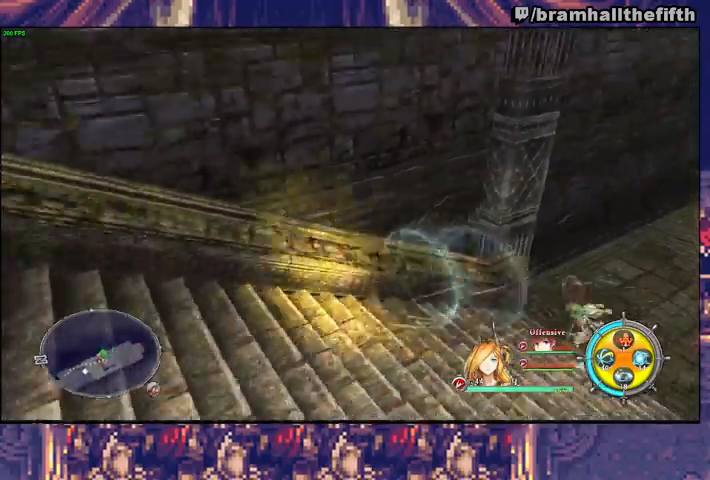
{"buttons": ["CIRCLE", "TRIANGLE"], "left_stick": "up-left", "right_stick": "center", "events": [[33, "TRIANGLE", "up"], [167, "left_stick", "left"], [200, "CIRCLE", "up"], [233, "CROSS", "down"], [333, "CROSS", "up"], [367, "left_stick", "up"], [433, "CIRCLE", "down"], [433, "TRIANGLE", "down"], [467, "left_stick", "up-left"]]}
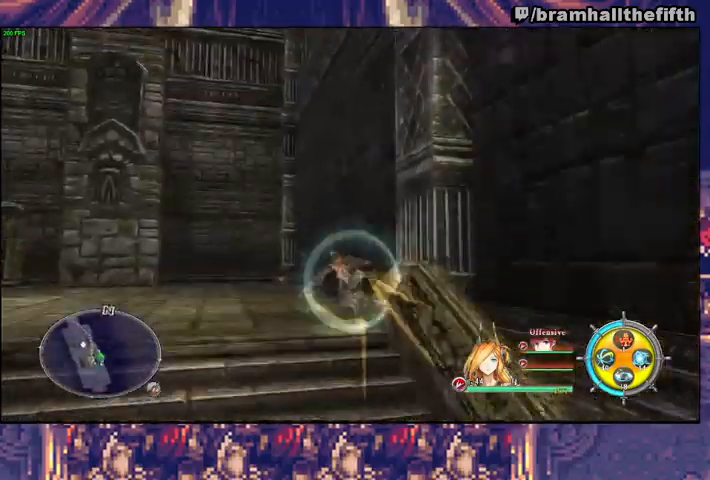
{"buttons": ["CIRCLE", "TRIANGLE"], "left_stick": "left", "right_stick": "center", "events": [[33, "CIRCLE", "up"], [33, "TRIANGLE", "up"], [33, "left_stick", "left"], [100, "CIRCLE", "down"], [100, "TRIANGLE", "down"], [133, "left_stick", "up-left"], [167, "TRIANGLE", "up"], [200, "CIRCLE", "up"], [233, "CIRCLE", "down"], [267, "TRIANGLE", "down"], [267, "left_stick", "left"], [333, "CIRCLE", "up"], [333, "TRIANGLE", "up"], [367, "CIRCLE", "down"], [467, "CIRCLE", "up"], [500, "CIRCLE", "down"], [500, "TRIANGLE", "down"]]}
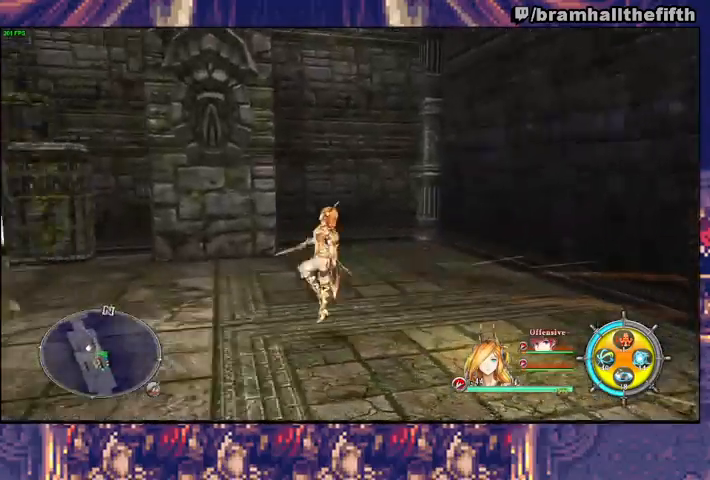
{"buttons": ["TRIANGLE"], "left_stick": "up", "right_stick": "center", "events": [[67, "TRIANGLE", "up"], [200, "left_stick", "up-left"], [233, "CIRCLE", "up"], [300, "CIRCLE", "down"], [300, "TRIANGLE", "down"], [367, "CIRCLE", "up"], [367, "TRIANGLE", "up"], [367, "left_stick", "up"], [500, "TRIANGLE", "down"]]}
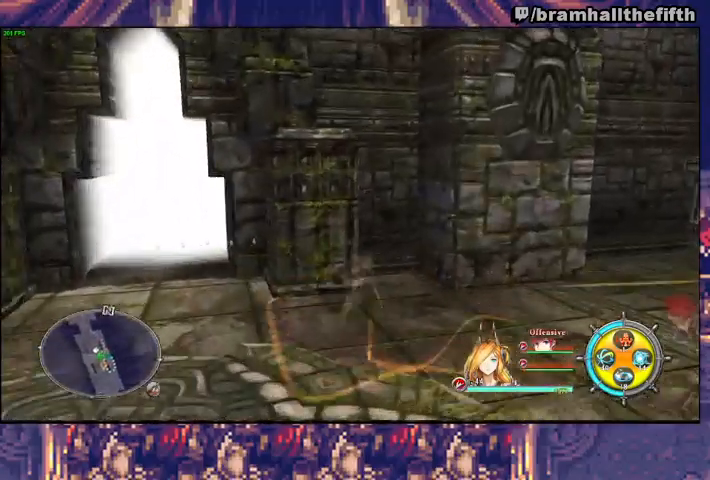
{"buttons": [], "left_stick": "down-left", "right_stick": "center", "events": [[67, "TRIANGLE", "up"], [233, "left_stick", "down-left"]]}
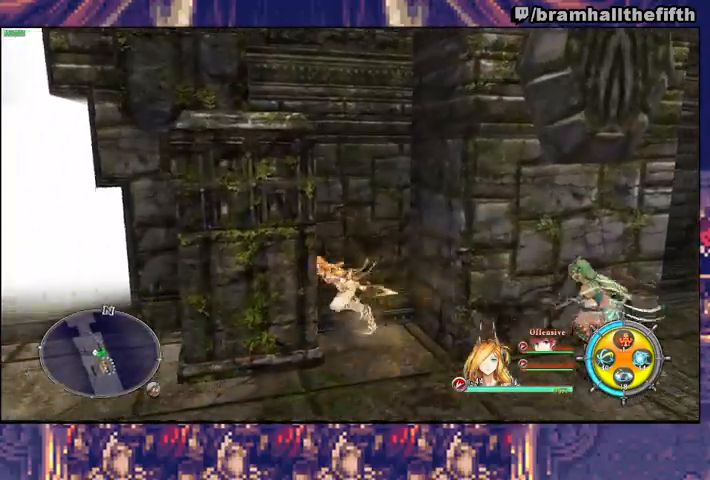
{"buttons": [], "left_stick": "center", "right_stick": "center", "events": [[133, "left_stick", "left"], [267, "left_stick", "down-left"], [467, "left_stick", "center"]]}
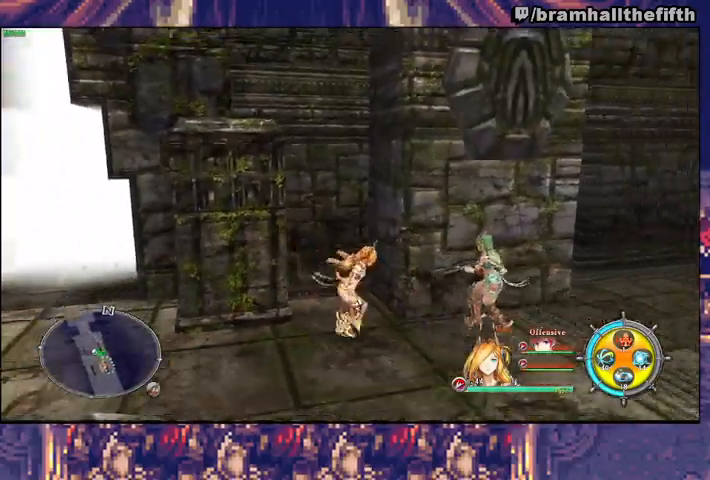
{"buttons": [], "left_stick": "up", "right_stick": "center", "events": [[67, "left_stick", "left"], [133, "left_stick", "down-left"], [267, "left_stick", "left"], [433, "TRIANGLE", "down"], [433, "left_stick", "up"], [500, "TRIANGLE", "up"]]}
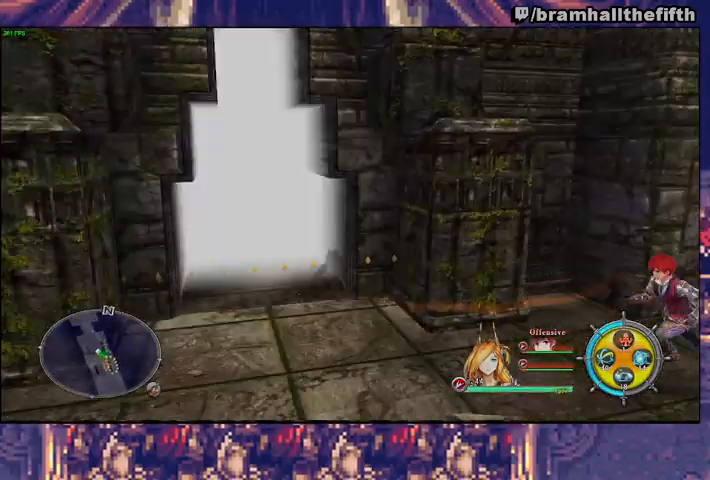
{"buttons": ["START"], "left_stick": "center", "right_stick": "center", "events": [[200, "left_stick", "center"], [433, "CROSS", "down"], [467, "START", "down"], [500, "CROSS", "up"]]}
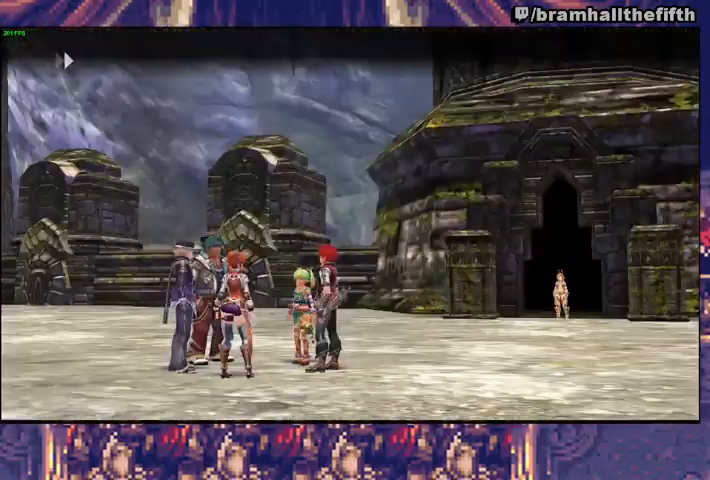
{"buttons": [], "left_stick": "center", "right_stick": "center", "events": [[67, "CROSS", "down"], [100, "START", "up"], [133, "CROSS", "up"], [133, "START", "down"], [200, "CROSS", "down"], [333, "CROSS", "up"], [367, "START", "up"]]}
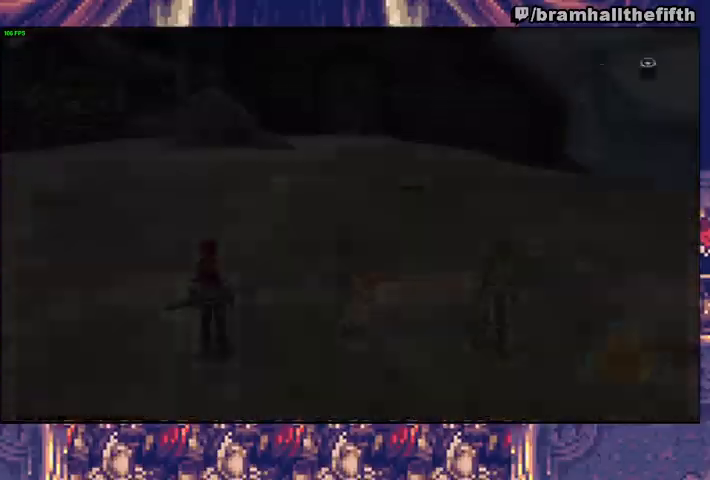
{"buttons": [], "left_stick": "down", "right_stick": "center", "events": [[67, "left_stick", "up-right"], [200, "left_stick", "right"], [333, "left_stick", "down"]]}
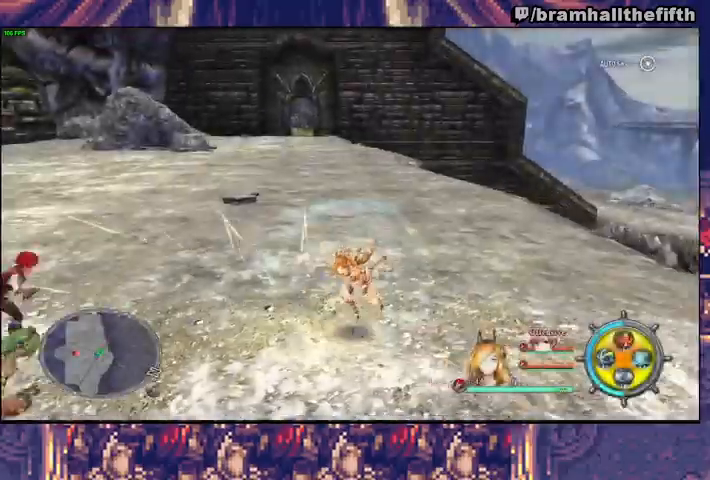
{"buttons": [], "left_stick": "up", "right_stick": "center", "events": [[167, "TRIANGLE", "down"], [233, "TRIANGLE", "up"], [333, "CROSS", "down"], [400, "CROSS", "up"], [400, "left_stick", "up"]]}
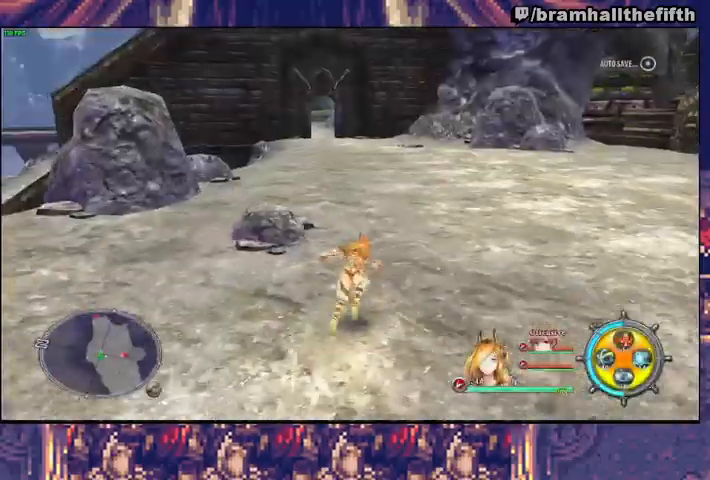
{"buttons": [], "left_stick": "up", "right_stick": "center", "events": [[100, "TRIANGLE", "down"], [167, "TRIANGLE", "up"]]}
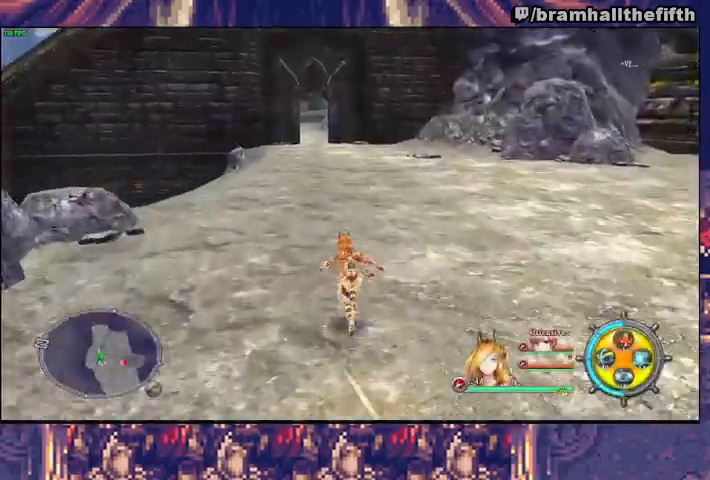
{"buttons": [], "left_stick": "up", "right_stick": "center", "events": [[67, "TRIANGLE", "down"], [133, "TRIANGLE", "up"]]}
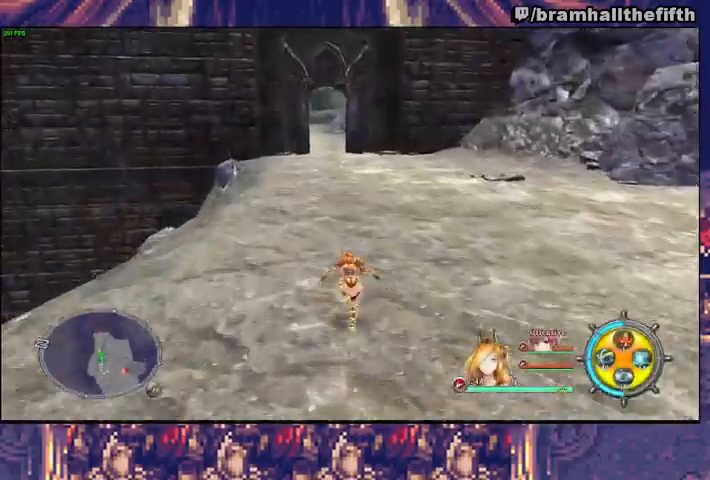
{"buttons": ["TRIANGLE"], "left_stick": "up", "right_stick": "center", "events": [[33, "TRIANGLE", "down"], [100, "TRIANGLE", "up"], [500, "TRIANGLE", "down"]]}
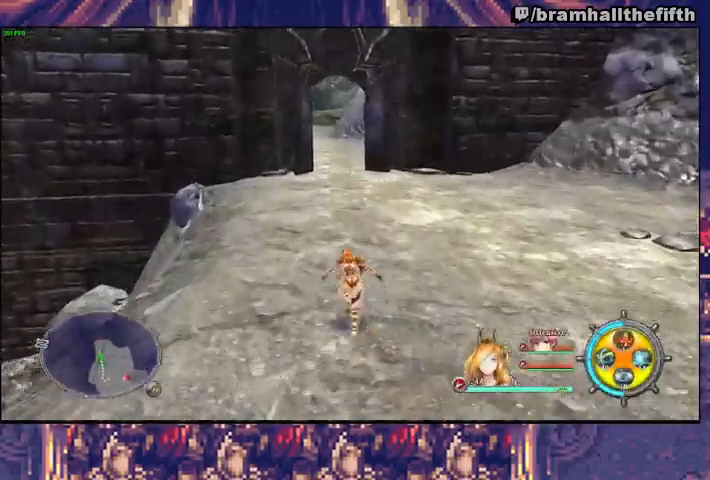
{"buttons": [], "left_stick": "up", "right_stick": "center", "events": [[67, "TRIANGLE", "up"]]}